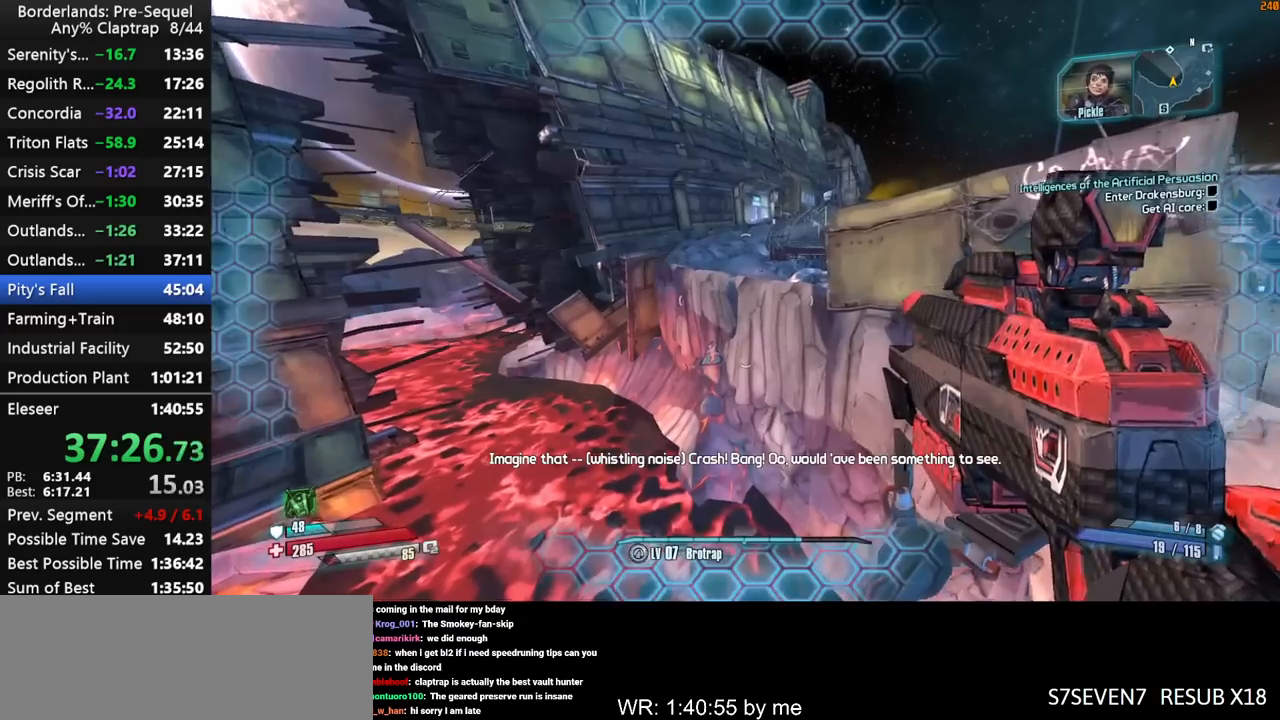
Gameplay with keyboard and mouse; each line is a JSON object with the keys held at the frame after it. "events" lists presses ("down") and releases ("up") of "1", "2", "3", "4", "5", "a", "b", "c", "ctrl", "d", "down", "e", "f", "g", "left", "q", "r", "right", "s", "shift", "space", "t", "up", "v", "w", "x", "y" and "z" between this image and that frame as [ms after this image, input, new state], when the widget could be followed in between. No other keys are recorded. "mouse_move" is the direction in which the mouse moves at that frame (one of eight, or "still"), when it could be read. Mouse buttons are not recorded.
{"keys": ["d", "w"], "mouse_move": "still", "events": [[350, "d", "down"]]}
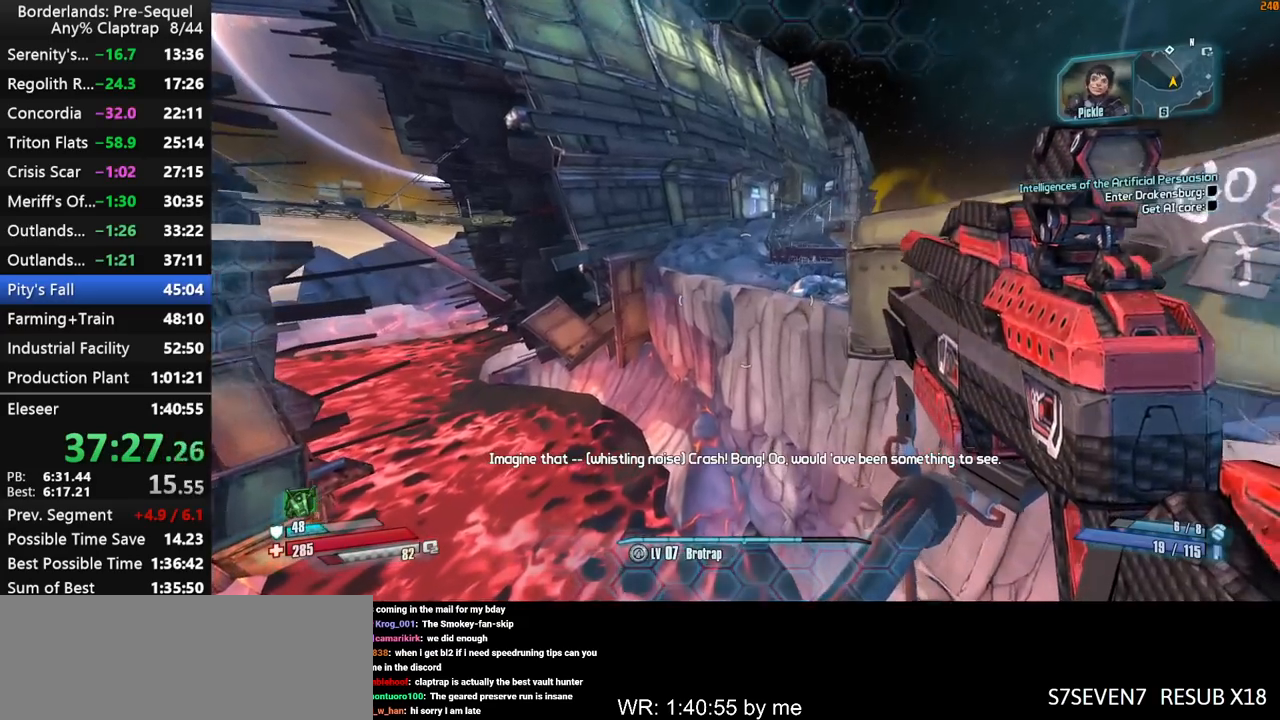
{"keys": ["w"], "mouse_move": "still", "events": [[117, "d", "up"], [367, "a", "down"], [500, "a", "up"]]}
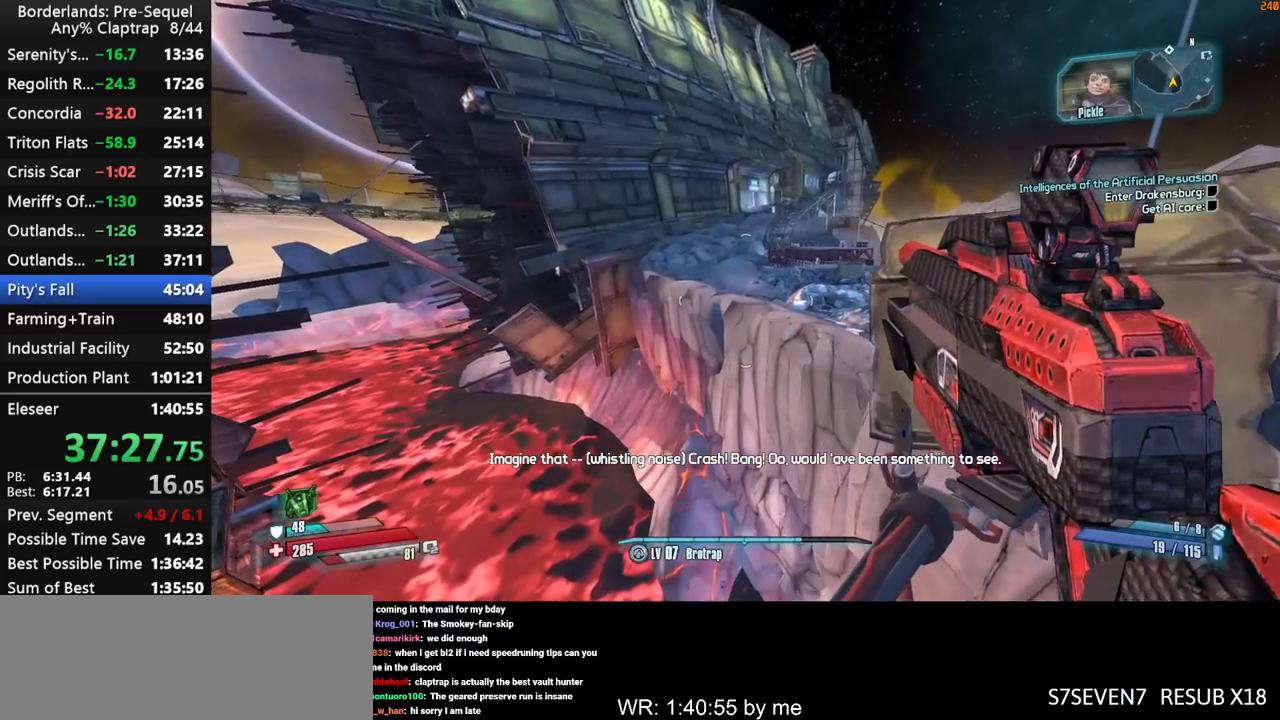
{"keys": ["a", "shift", "w"], "mouse_move": "still", "events": [[334, "a", "down"], [334, "shift", "down"]]}
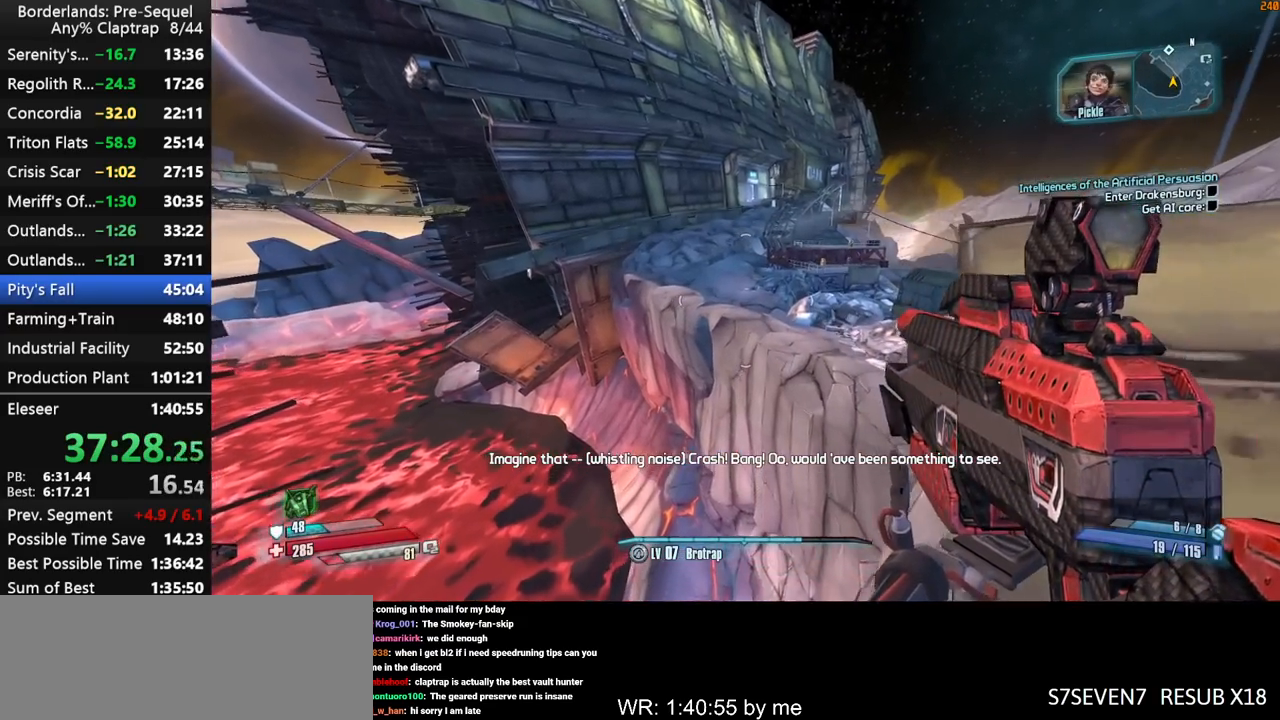
{"keys": ["shift", "w"], "mouse_move": "still", "events": [[17, "a", "up"]]}
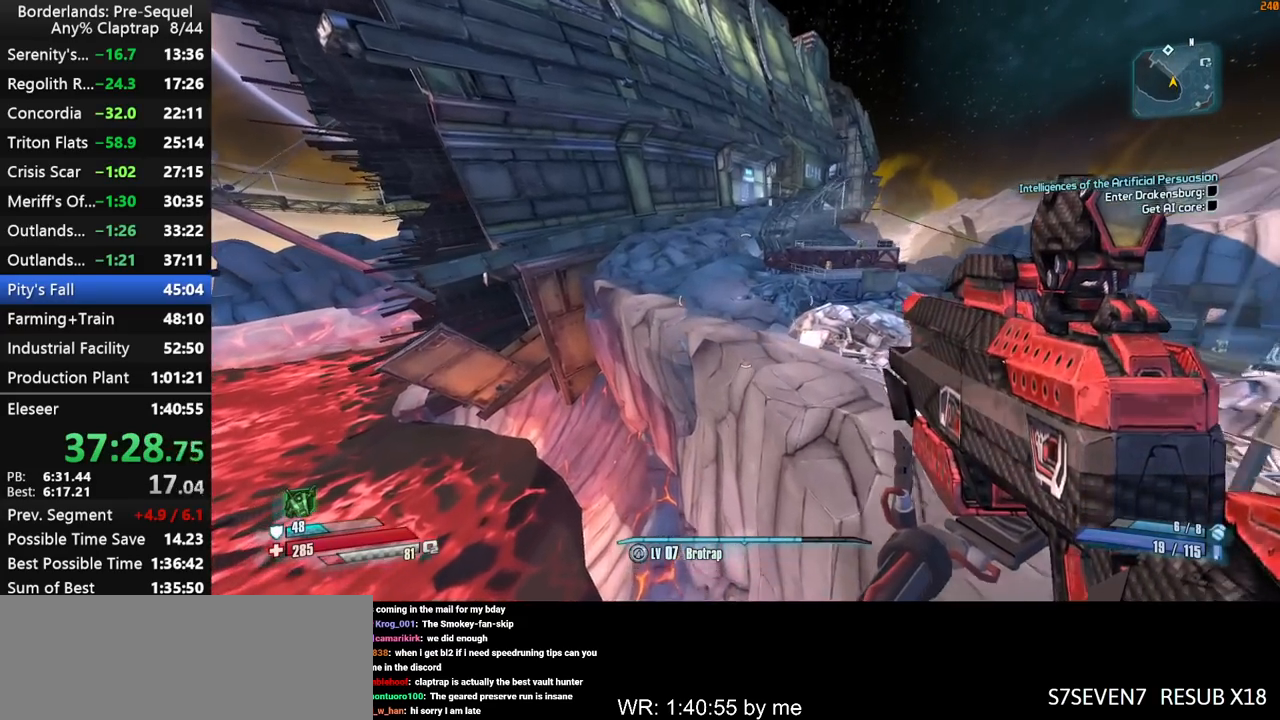
{"keys": ["a", "shift", "w"], "mouse_move": "down", "events": [[500, "a", "down"]]}
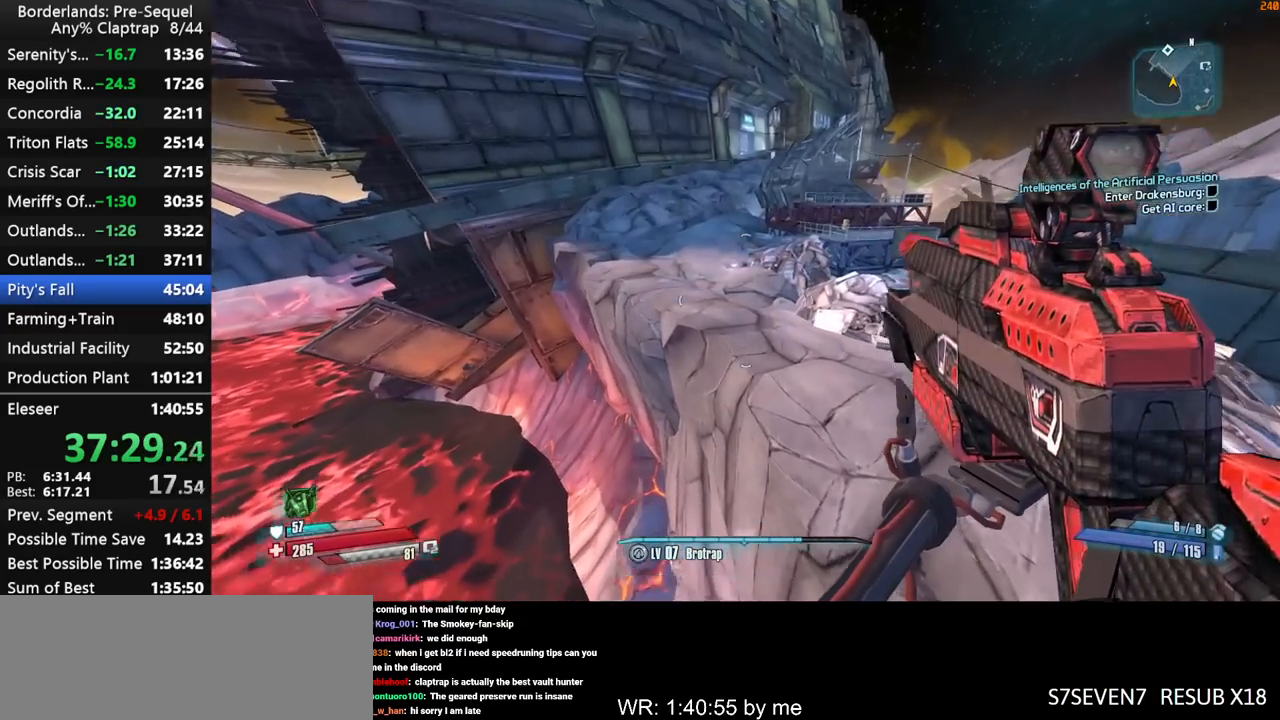
{"keys": ["a", "shift", "w"], "mouse_move": "still", "events": [[334, "a", "up"], [467, "a", "down"]]}
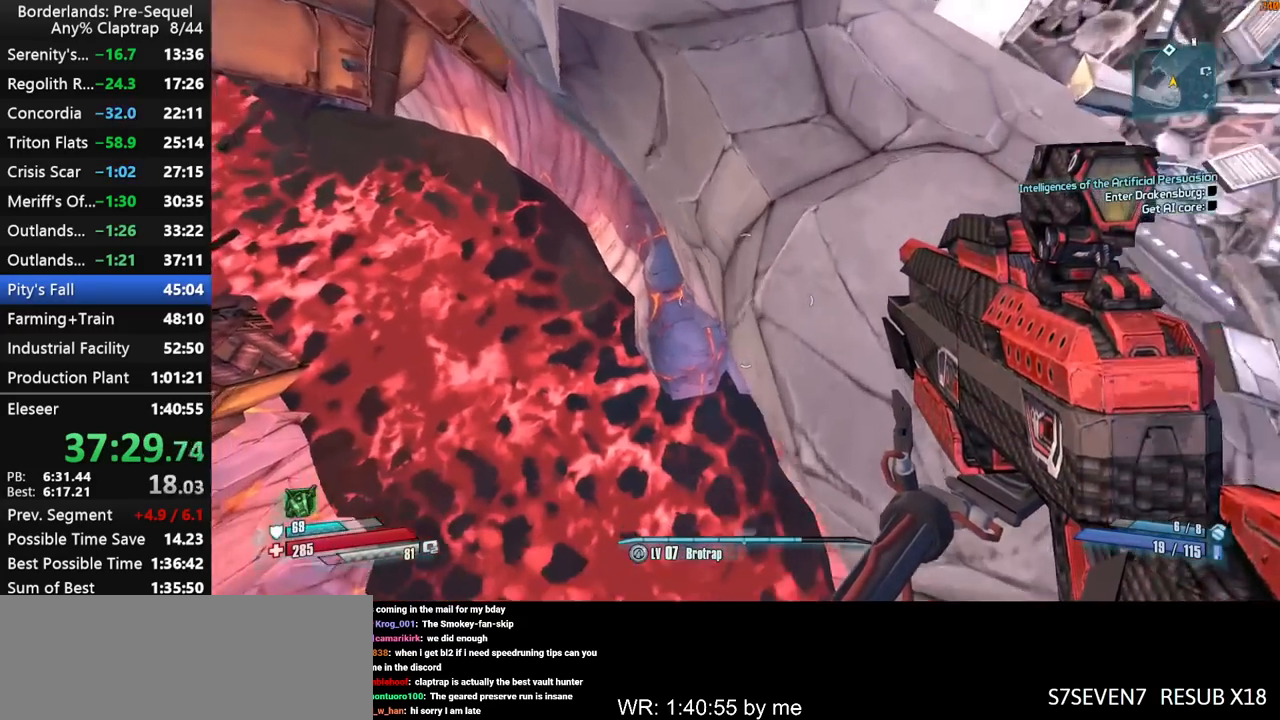
{"keys": ["a", "shift", "w"], "mouse_move": "up", "events": []}
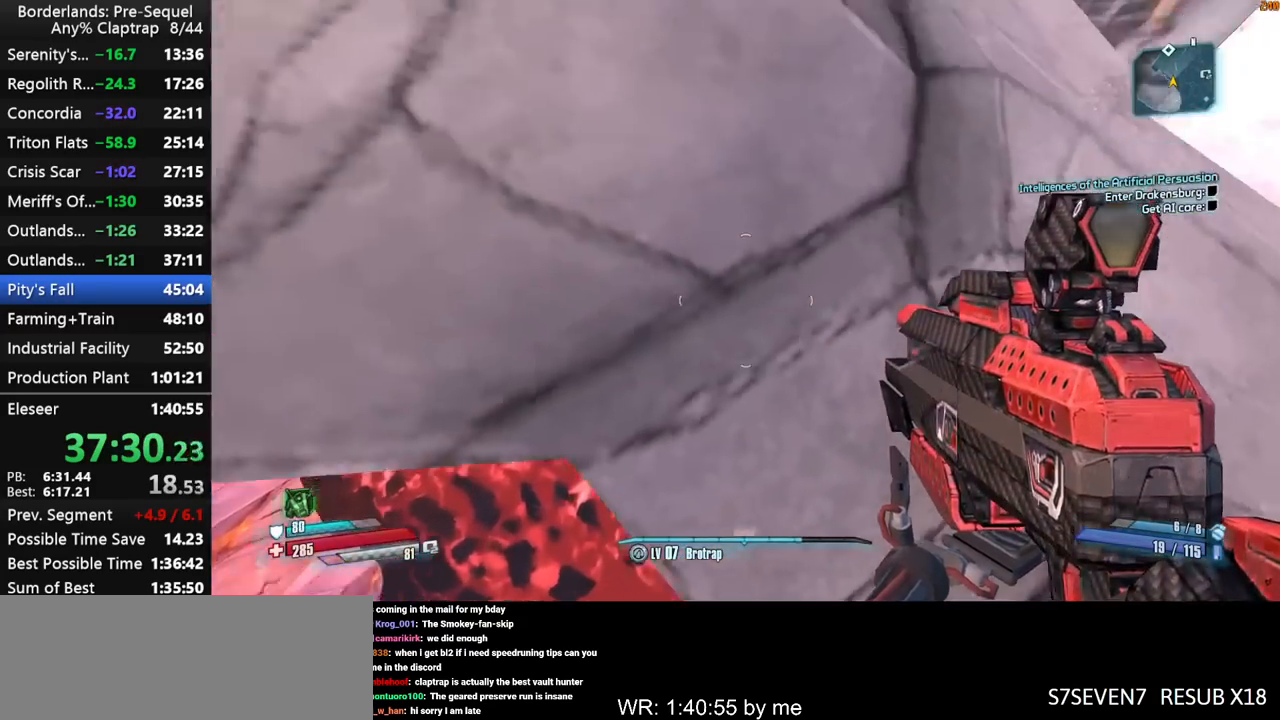
{"keys": ["shift", "w"], "mouse_move": "up", "events": [[167, "a", "up"]]}
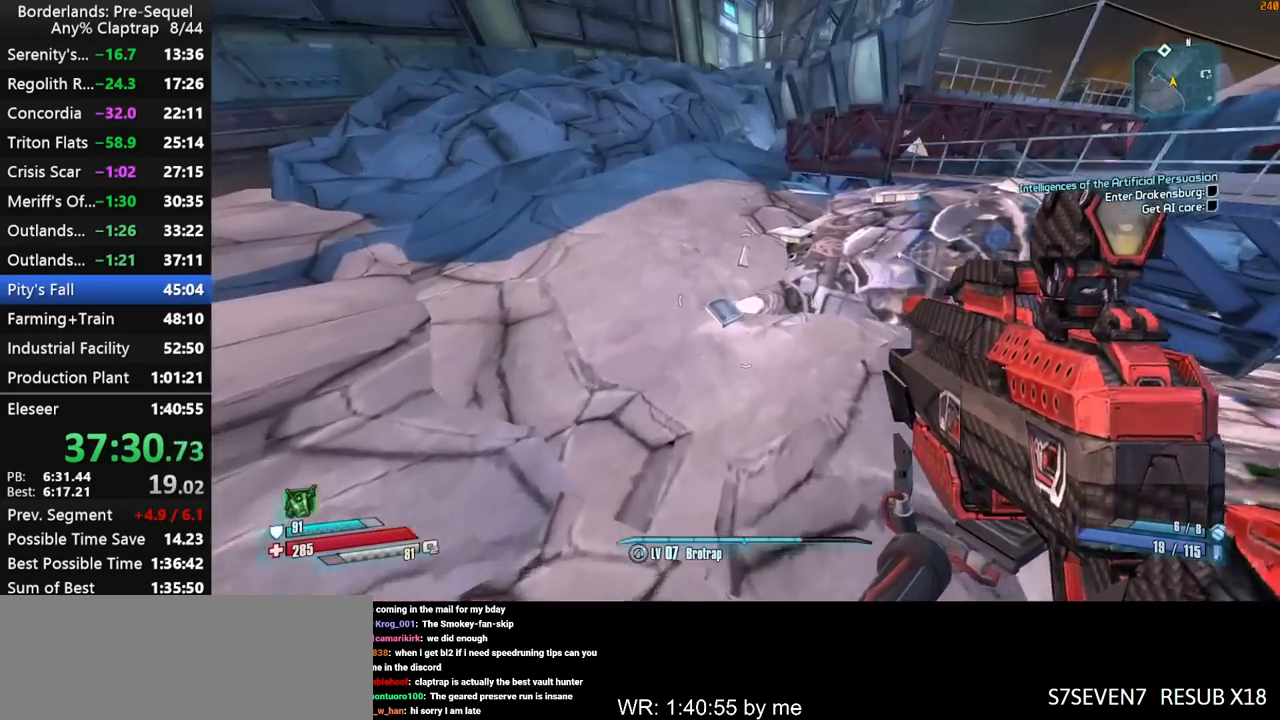
{"keys": ["d", "shift", "w"], "mouse_move": "still", "events": [[334, "d", "down"]]}
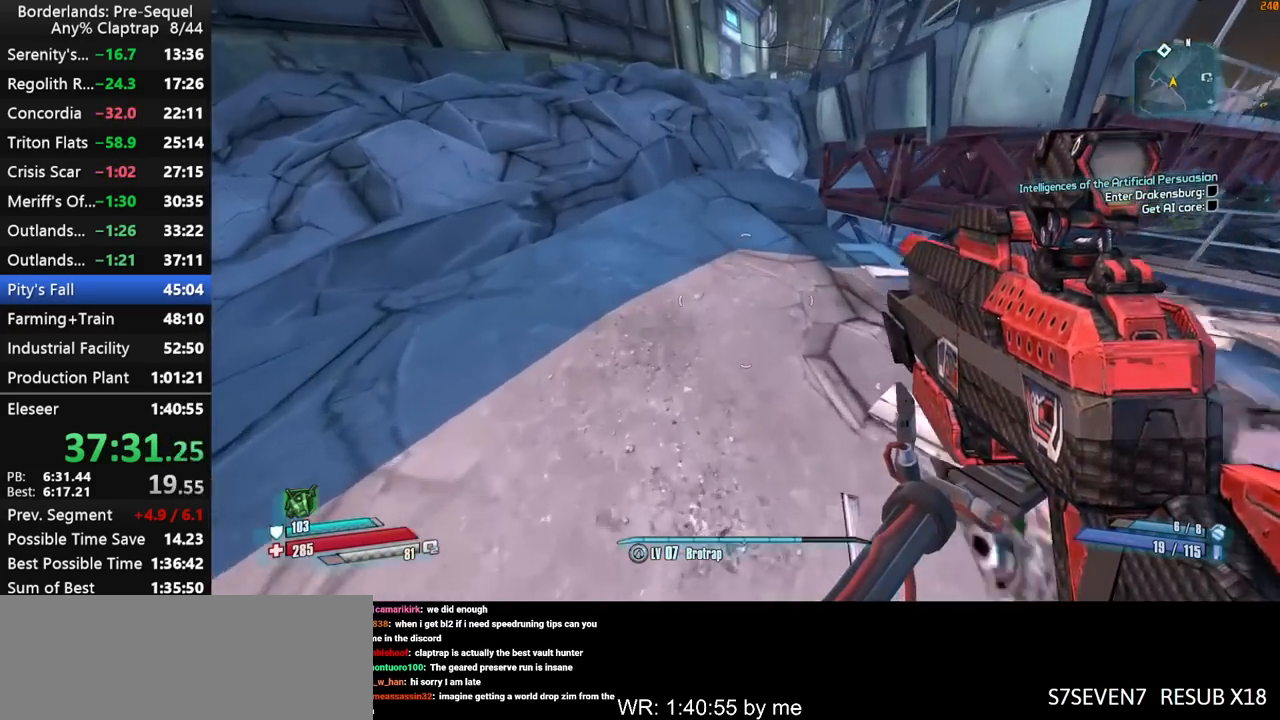
{"keys": ["d", "shift", "w"], "mouse_move": "still", "events": [[150, "w", "up"], [250, "w", "down"]]}
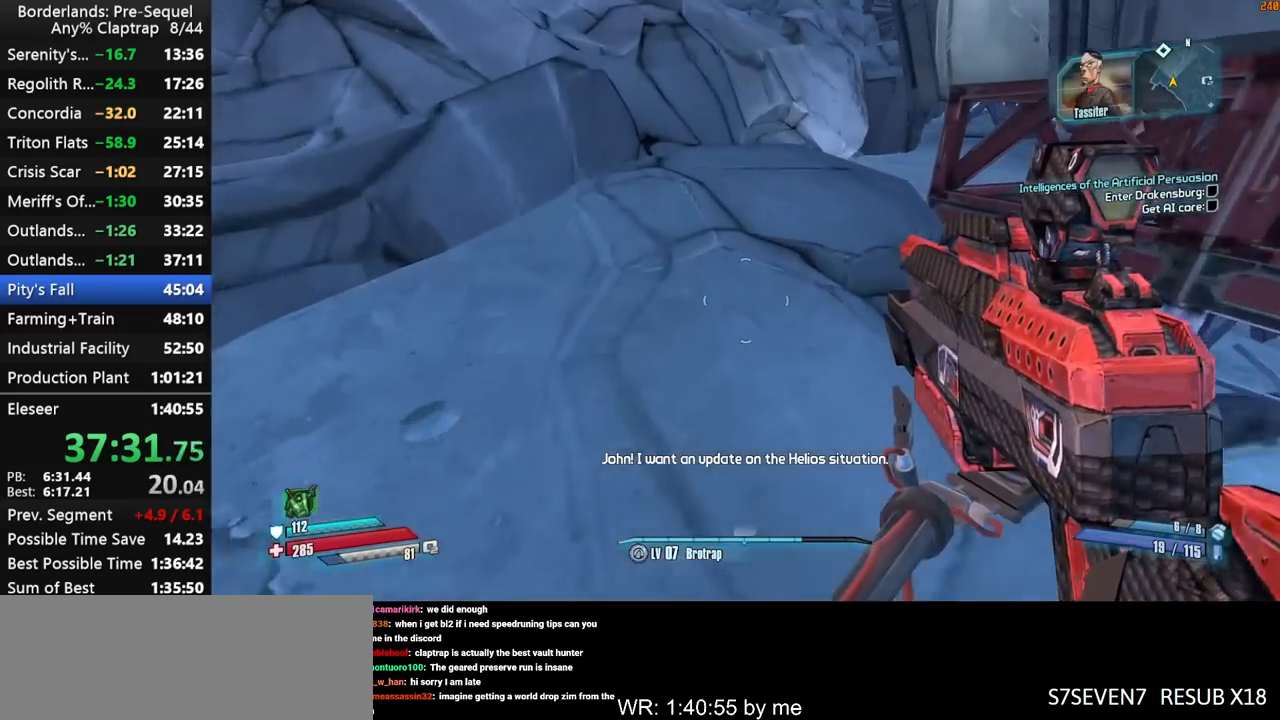
{"keys": ["shift", "w"], "mouse_move": "down", "events": [[34, "d", "up"]]}
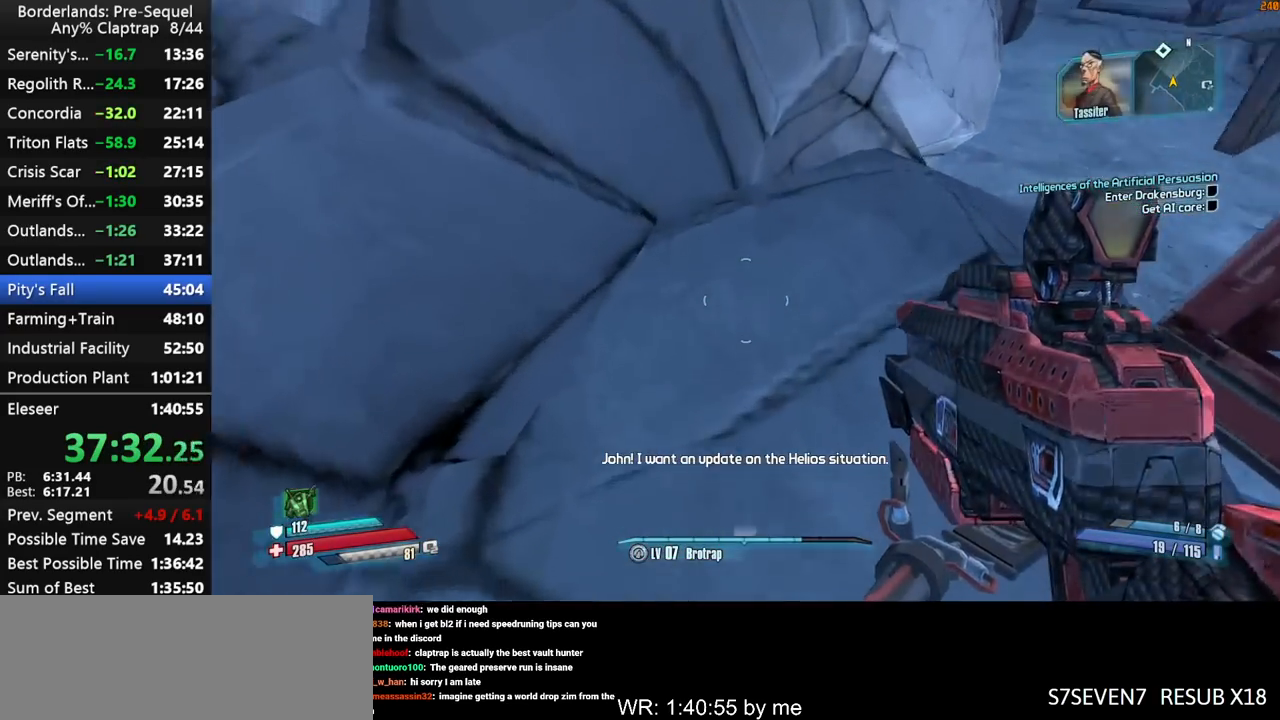
{"keys": ["a", "shift", "w"], "mouse_move": "up", "events": [[50, "a", "down"]]}
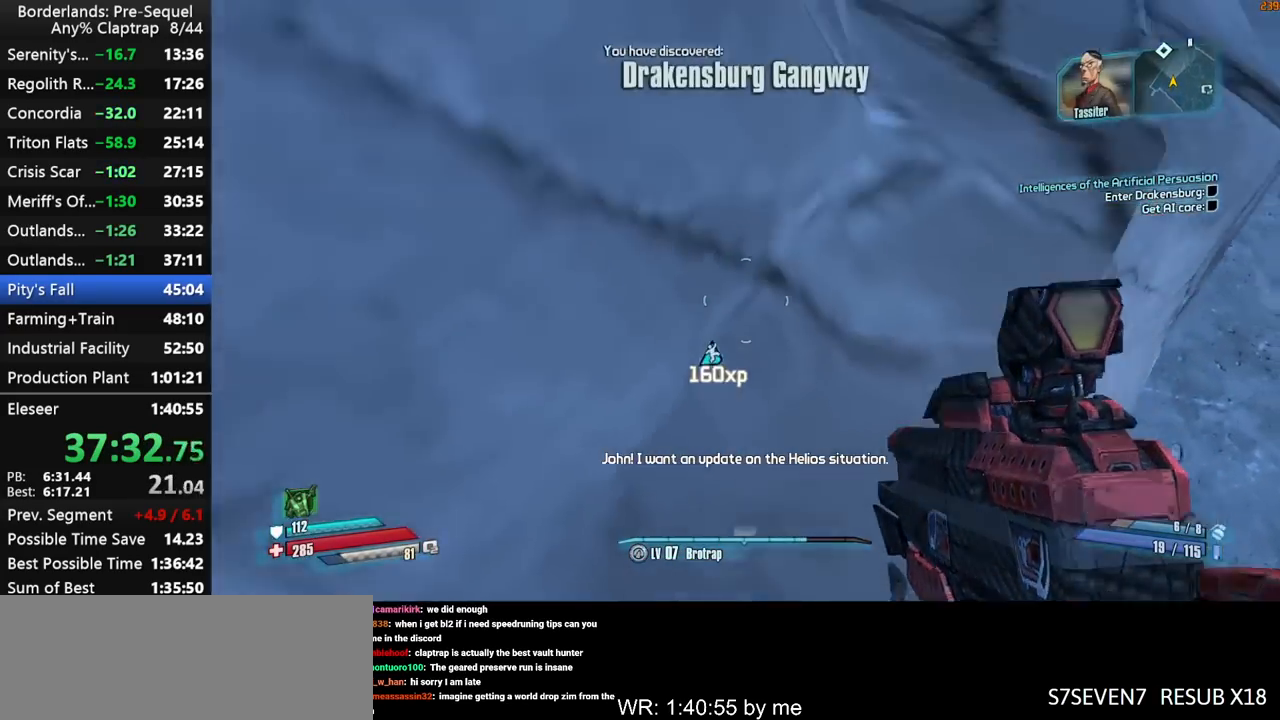
{"keys": ["d", "shift", "w"], "mouse_move": "up", "events": [[250, "a", "up"], [484, "d", "down"]]}
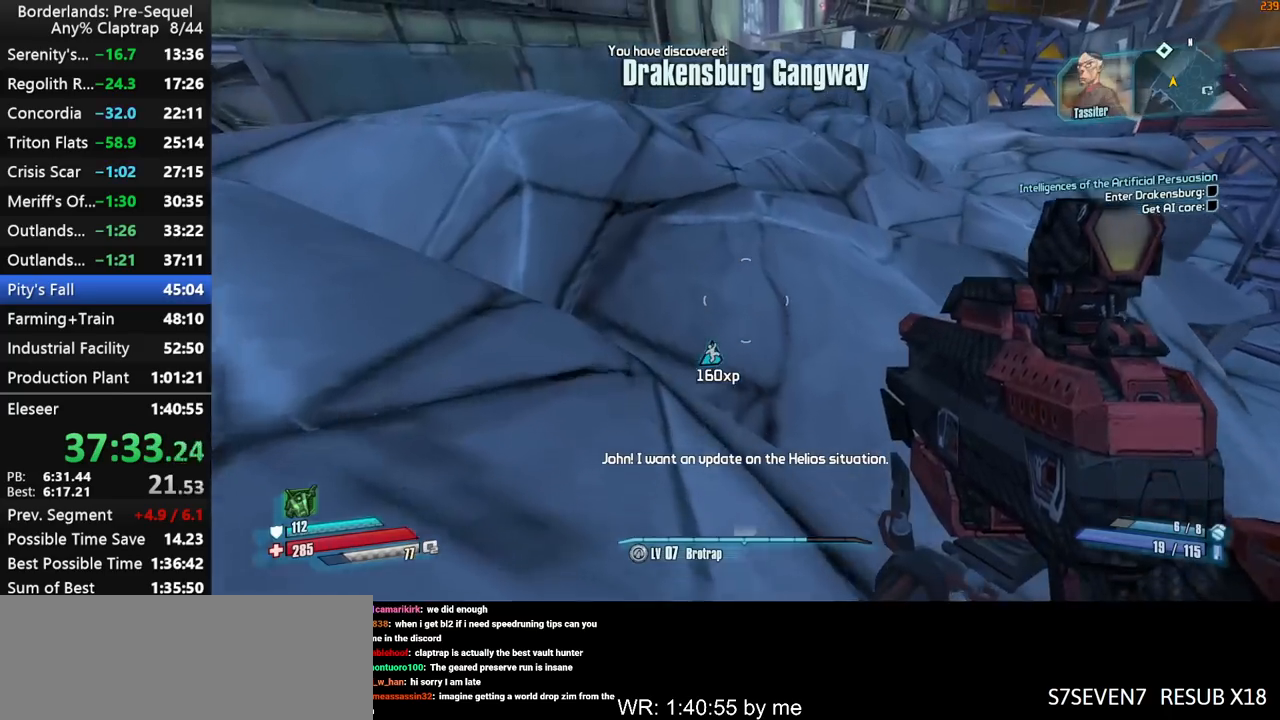
{"keys": ["a", "w"], "mouse_move": "down", "events": [[117, "d", "up"], [167, "shift", "up"], [317, "a", "down"], [317, "ctrl", "down"], [317, "g", "down"], [367, "g", "up"], [500, "ctrl", "up"]]}
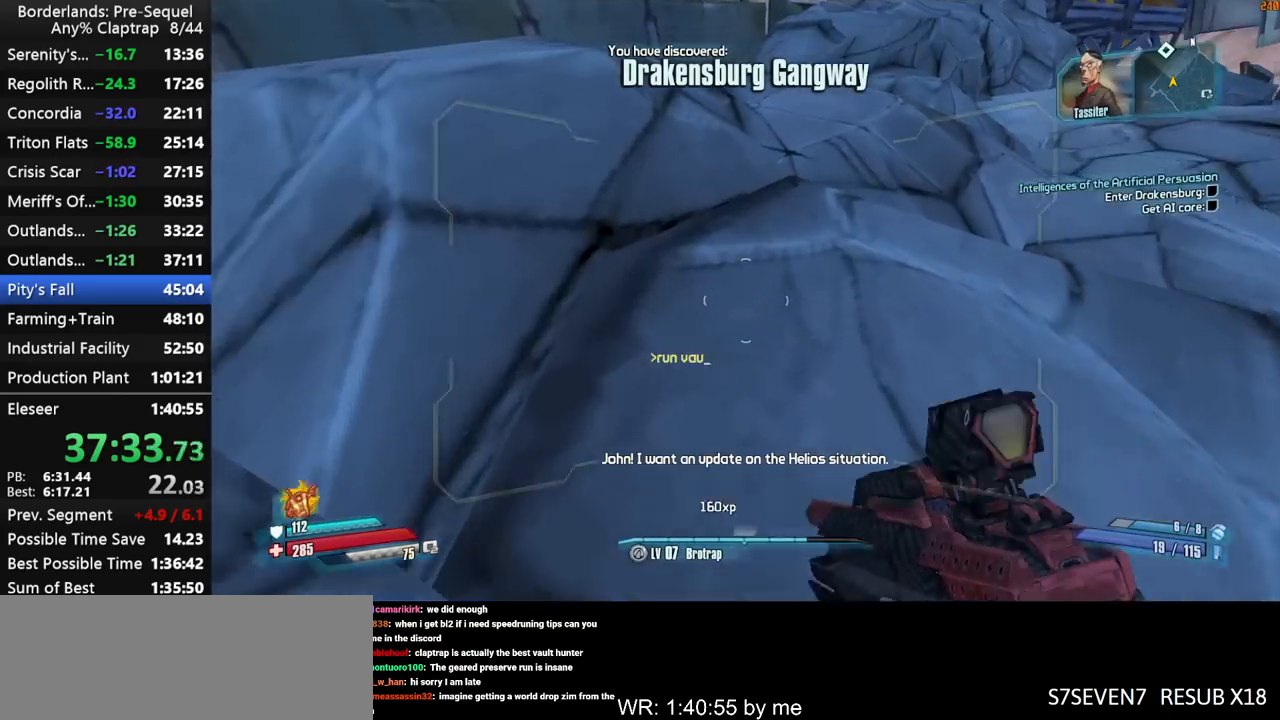
{"keys": ["shift", "w"], "mouse_move": "up-right", "events": [[100, "a", "up"], [467, "shift", "down"]]}
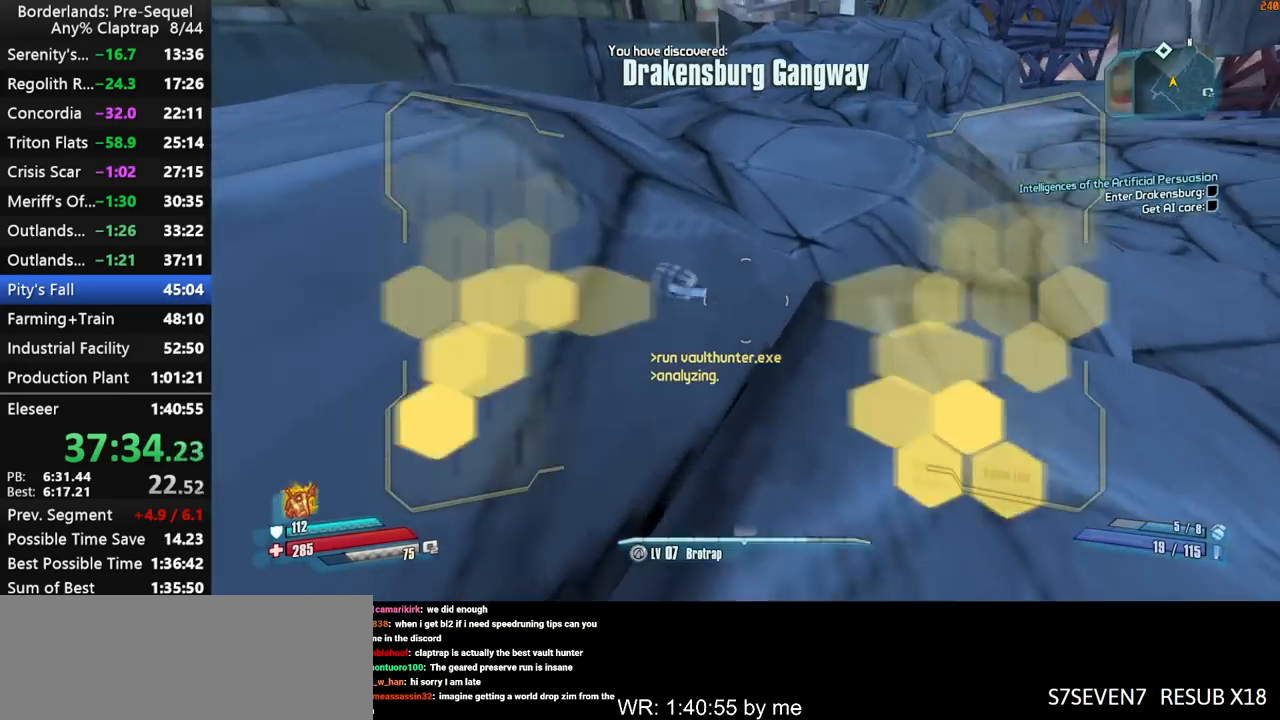
{"keys": ["shift", "w"], "mouse_move": "still", "events": [[100, "shift", "up"], [150, "shift", "down"], [250, "shift", "up"], [300, "shift", "down"], [350, "shift", "up"], [434, "shift", "down"]]}
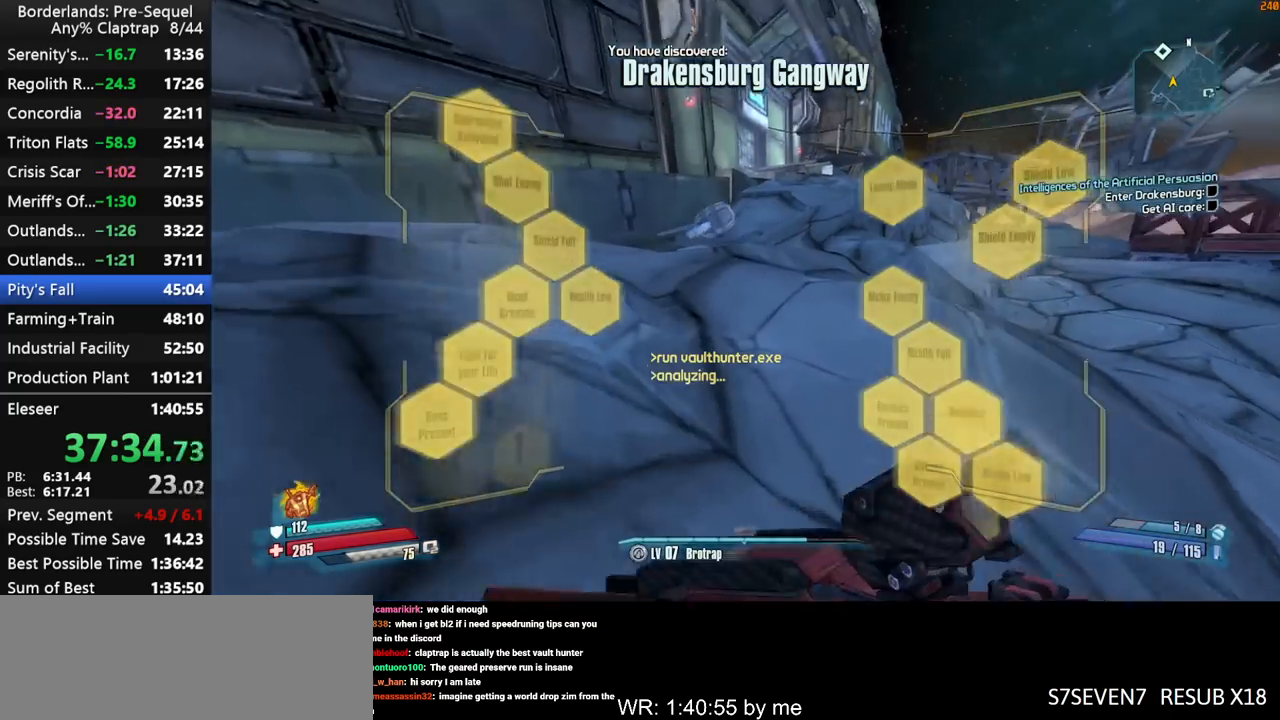
{"keys": ["w"], "mouse_move": "right", "events": [[117, "shift", "up"], [167, "shift", "down"], [267, "shift", "up"]]}
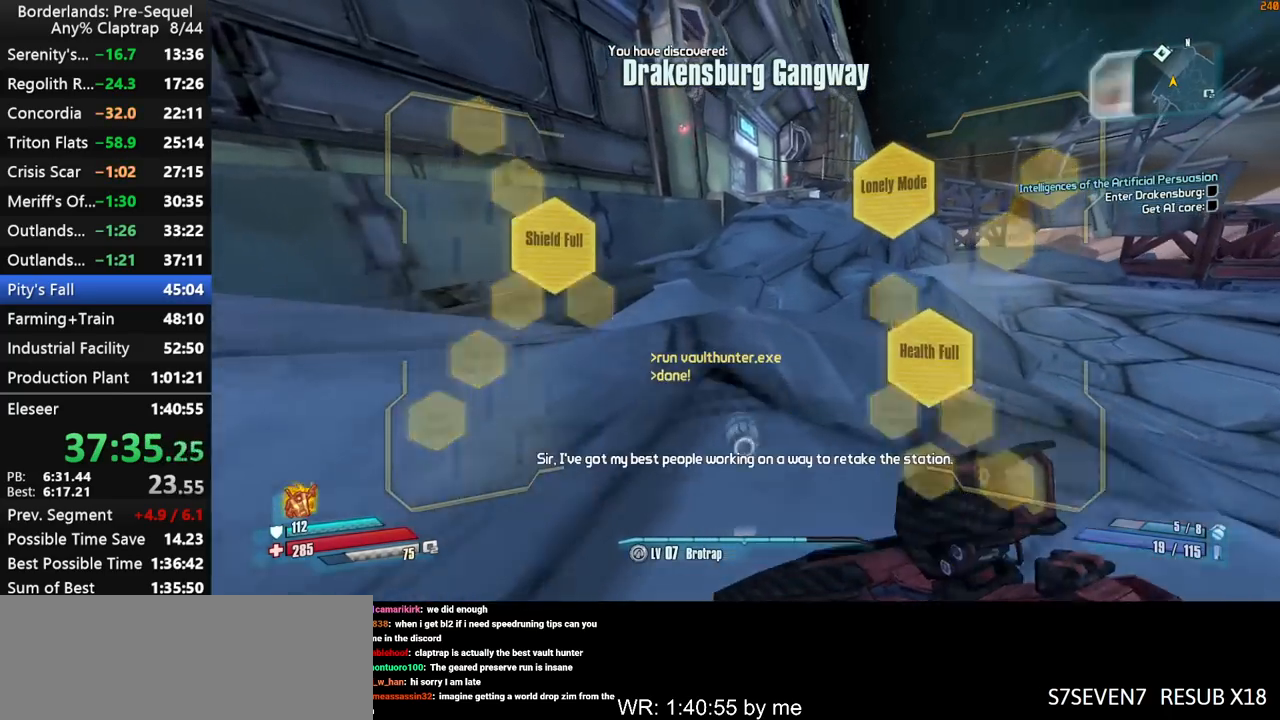
{"keys": ["shift", "w"], "mouse_move": "still", "events": [[50, "shift", "down"], [334, "up", "down"], [384, "up", "up"]]}
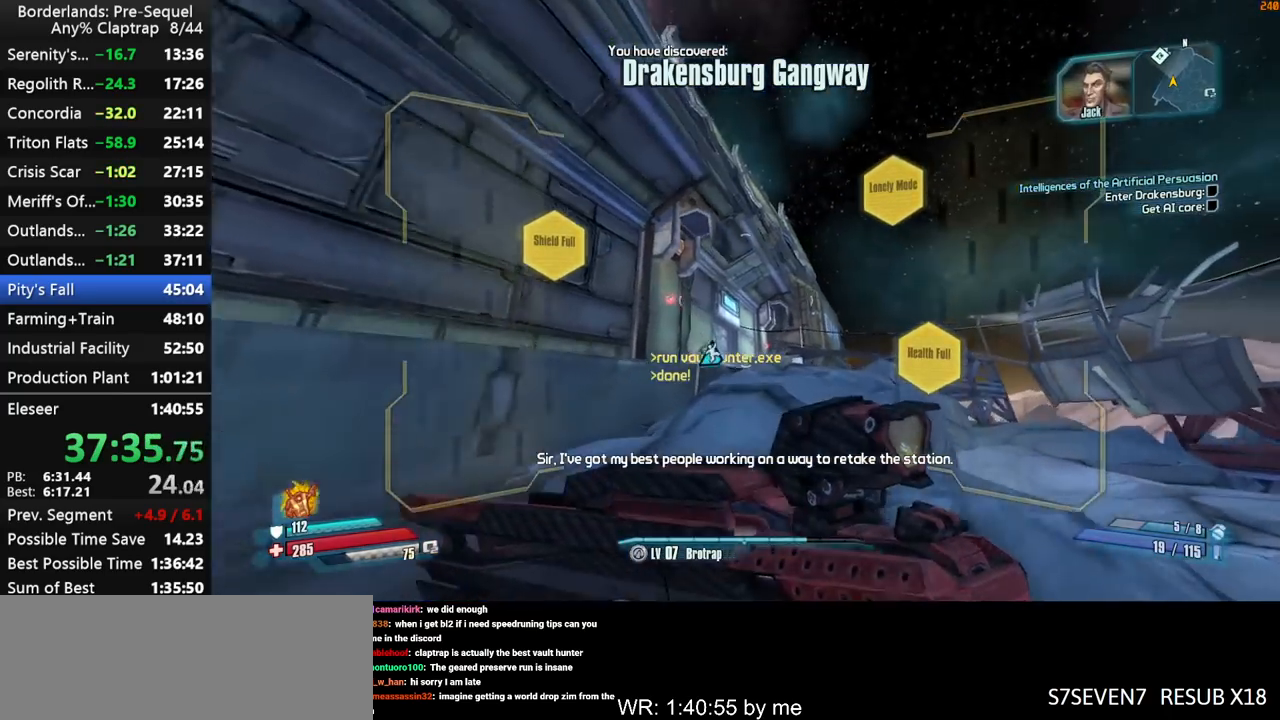
{"keys": ["shift", "w"], "mouse_move": "down", "events": []}
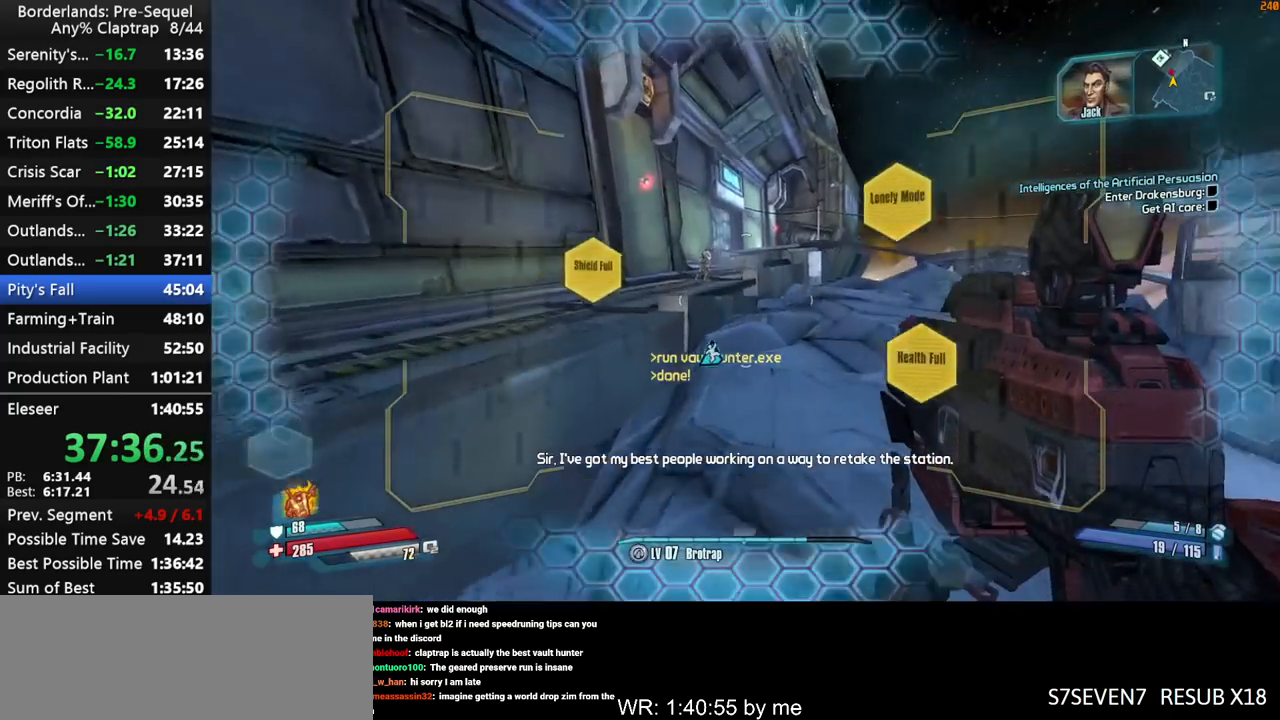
{"keys": ["shift", "w"], "mouse_move": "down", "events": []}
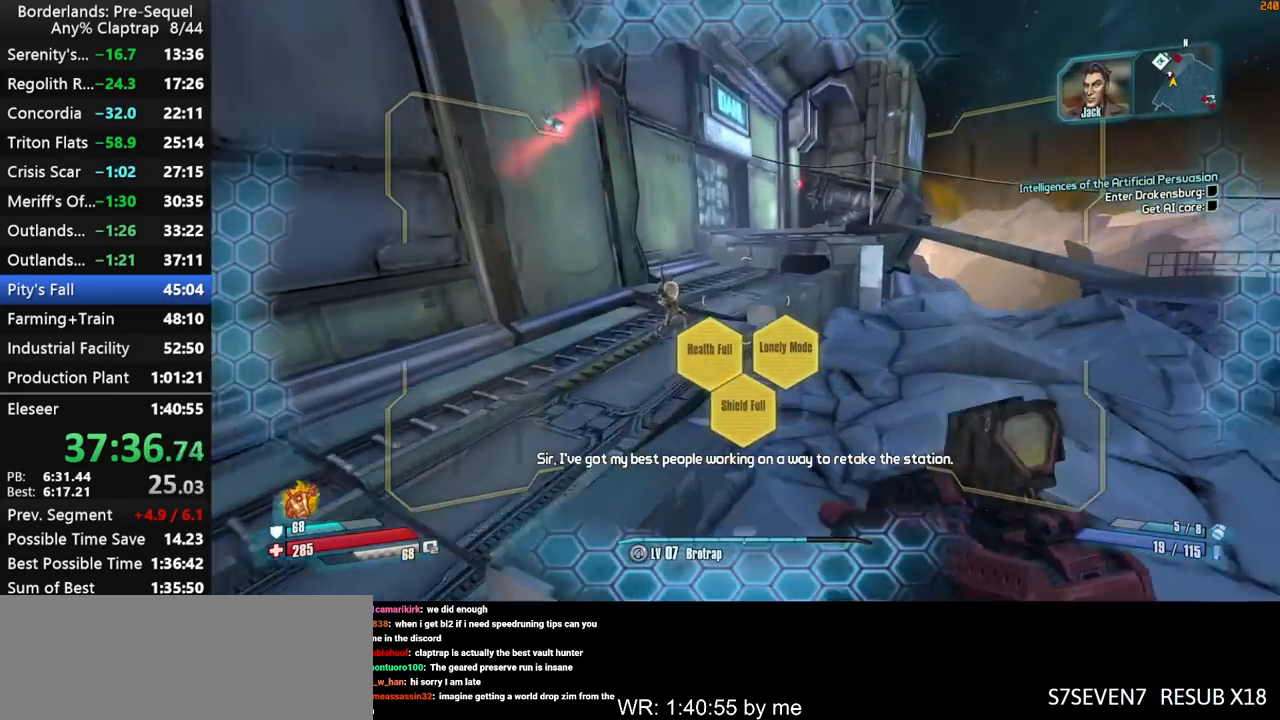
{"keys": ["shift", "w"], "mouse_move": "right", "events": []}
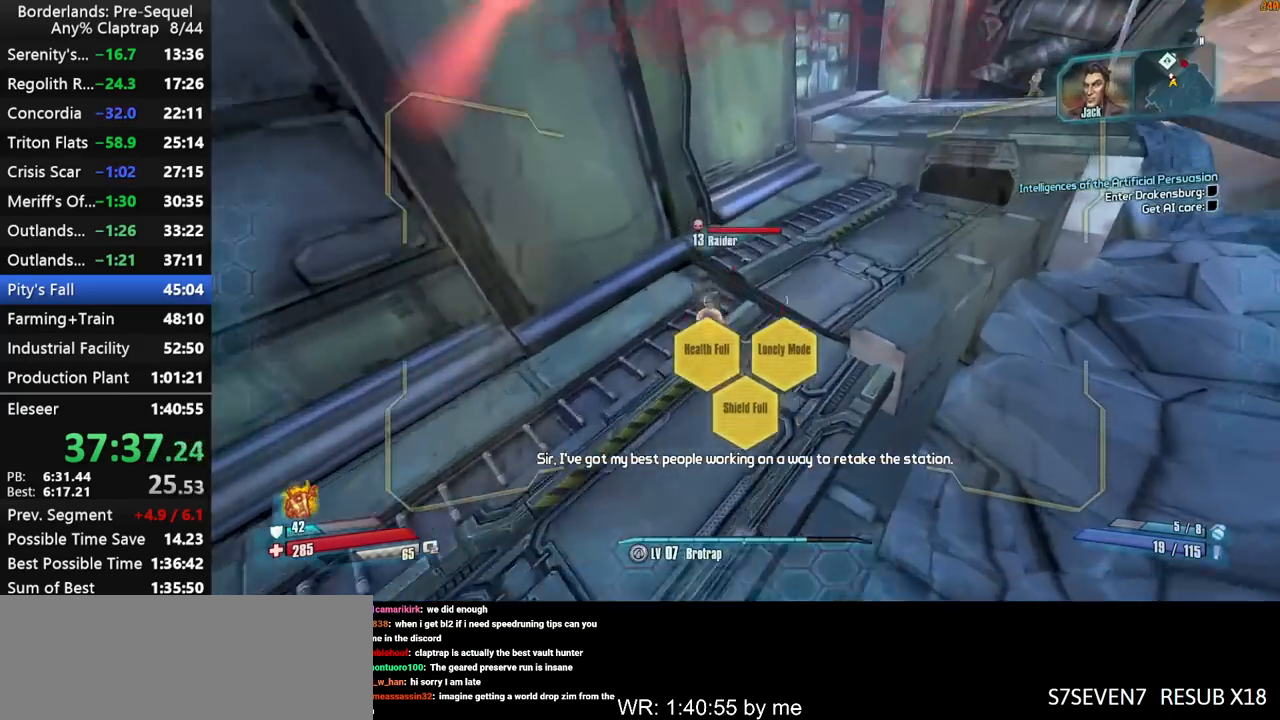
{"keys": ["d", "w"], "mouse_move": "up-right", "events": [[150, "shift", "up"], [384, "d", "down"]]}
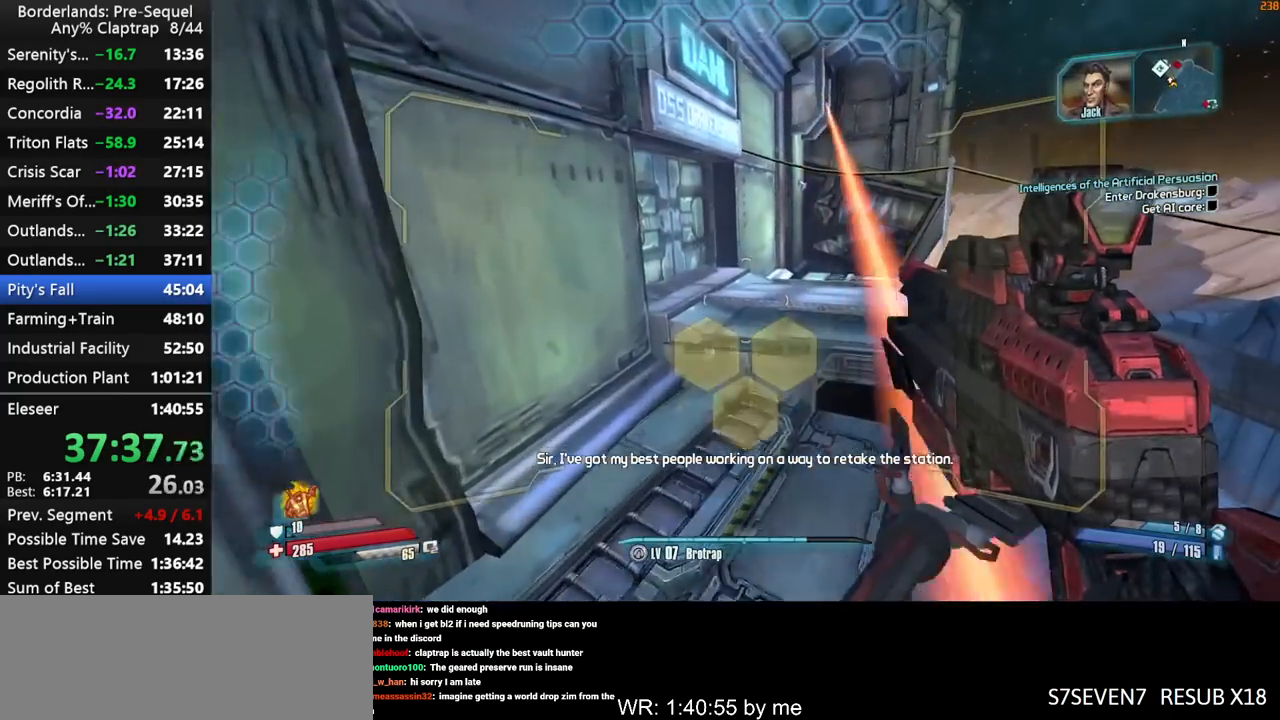
{"keys": ["a", "w"], "mouse_move": "still", "events": [[117, "d", "up"], [267, "a", "down"]]}
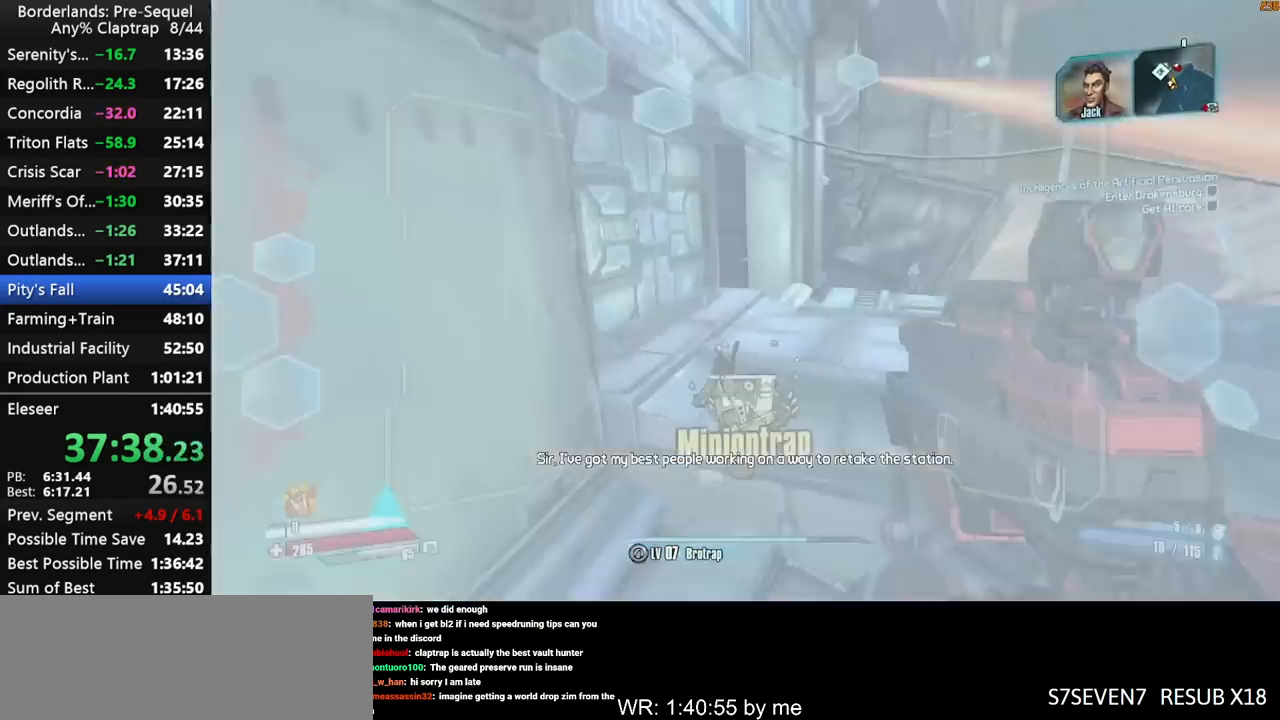
{"keys": ["a", "right", "w"], "mouse_move": "right", "events": [[50, "a", "up"], [234, "a", "down"], [417, "right", "down"]]}
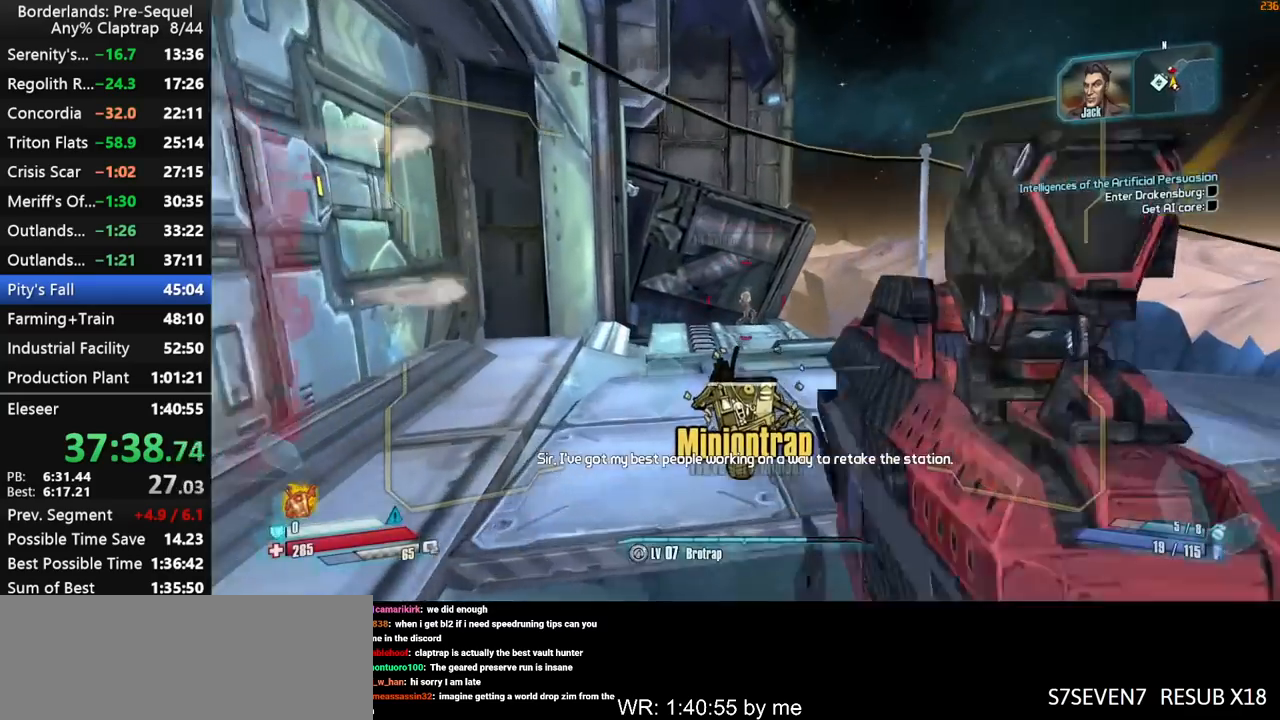
{"keys": ["a", "left", "right", "w"], "mouse_move": "right", "events": [[150, "left", "down"]]}
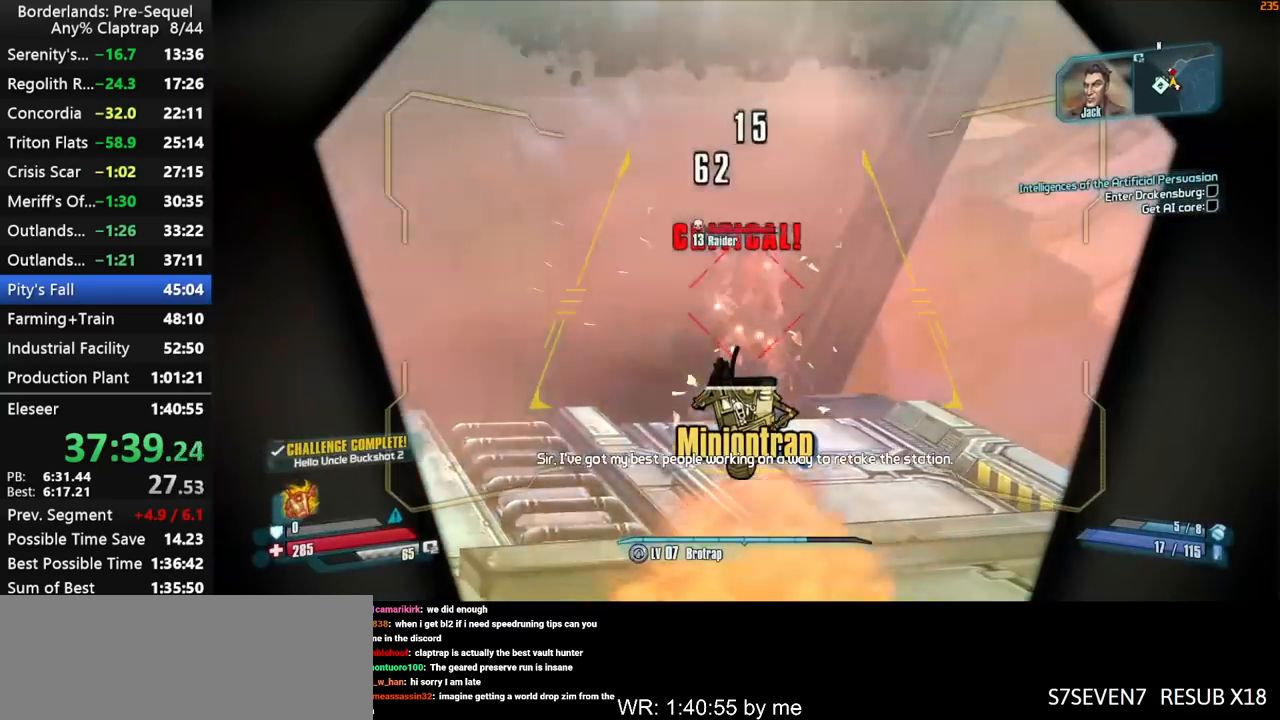
{"keys": ["a", "left", "right", "shift", "w"], "mouse_move": "down", "events": [[350, "shift", "down"]]}
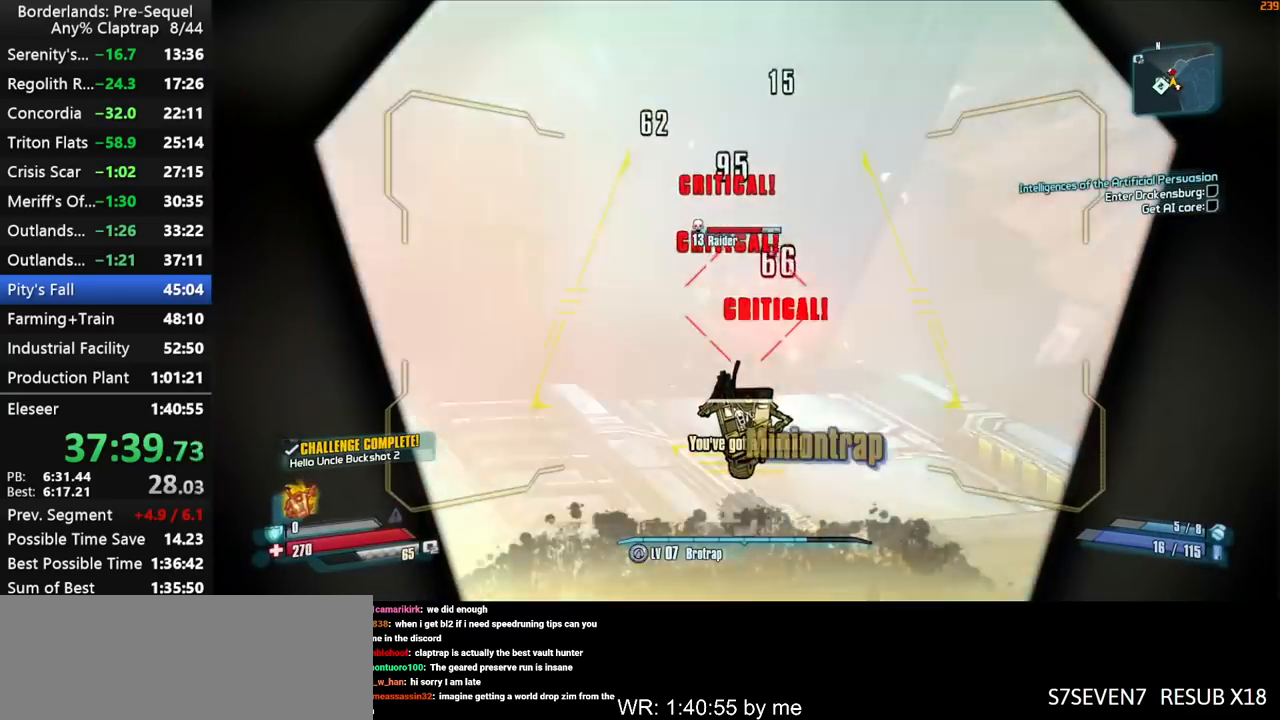
{"keys": ["a", "left", "right", "shift"], "mouse_move": "up-right", "events": [[234, "w", "up"]]}
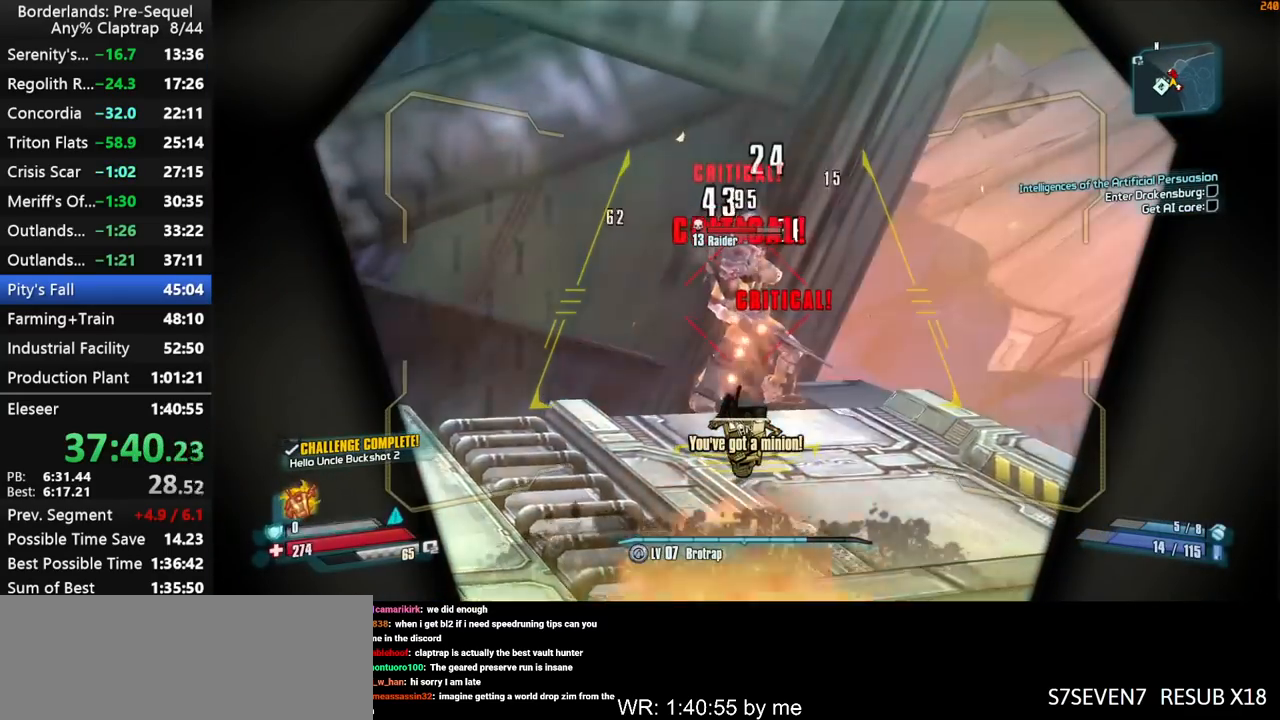
{"keys": ["a", "left", "right", "shift"], "mouse_move": "right", "events": []}
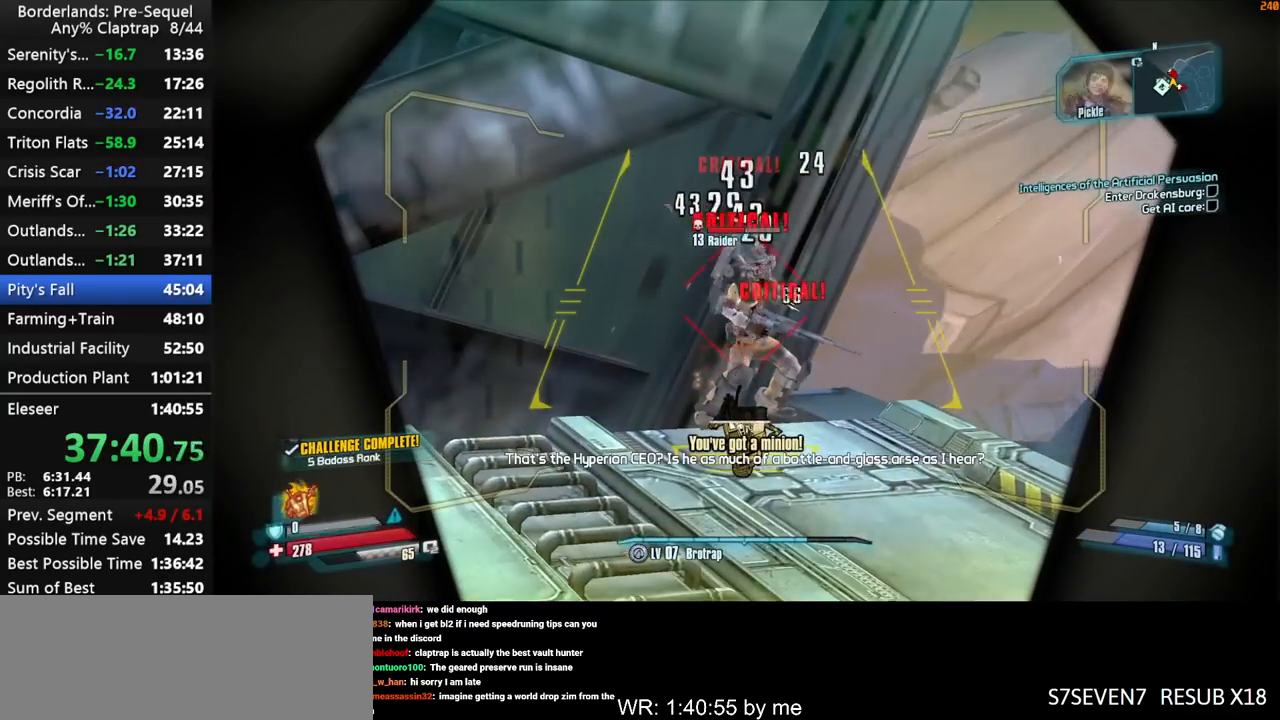
{"keys": ["a", "left", "right", "s", "shift"], "mouse_move": "still", "events": [[350, "s", "down"]]}